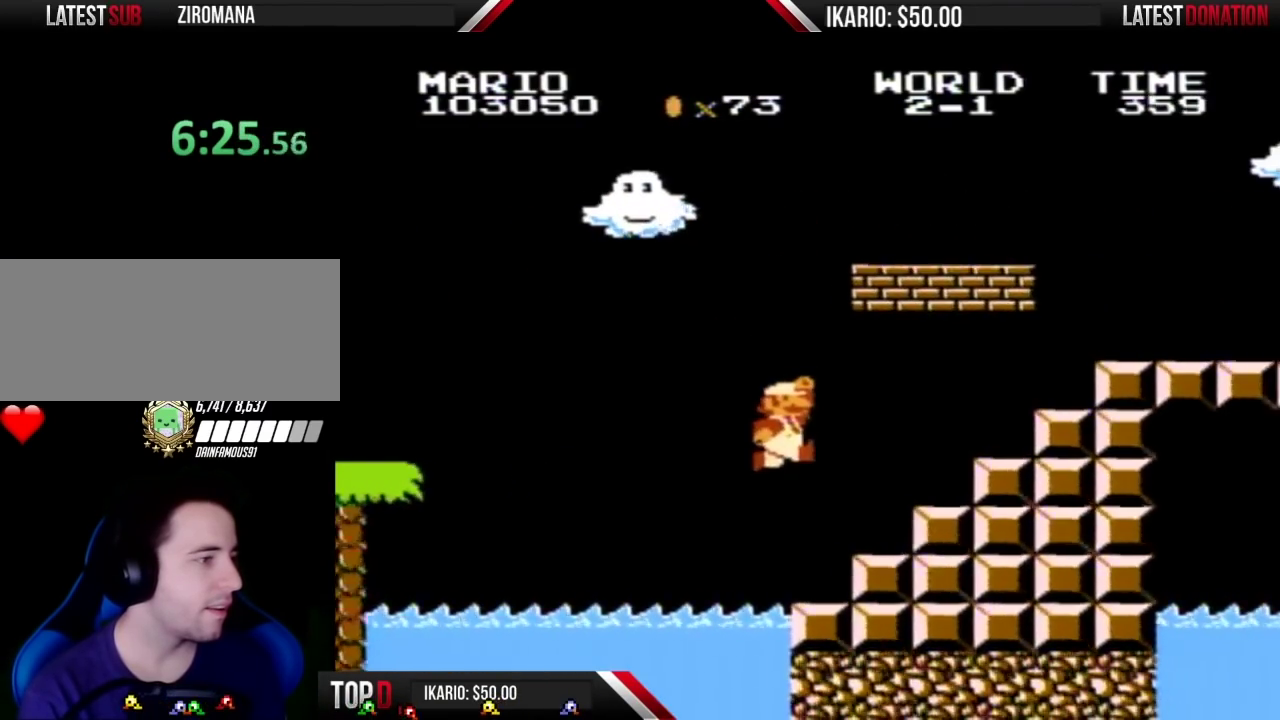
Gameplay with a controller (Nintendo layout); each line is a JSON object with the inputs held at the frame after it. "events" lists button and stick changes between this image and that frame as [ms after this image, input, new state], when the widget could be followed in between. Not read: L3 R3.
{"buttons": ["A", "B"], "events": [[17, "DPAD_LEFT", "up"], [83, "DPAD_RIGHT", "down"], [283, "DPAD_RIGHT", "up"], [350, "A", "down"]]}
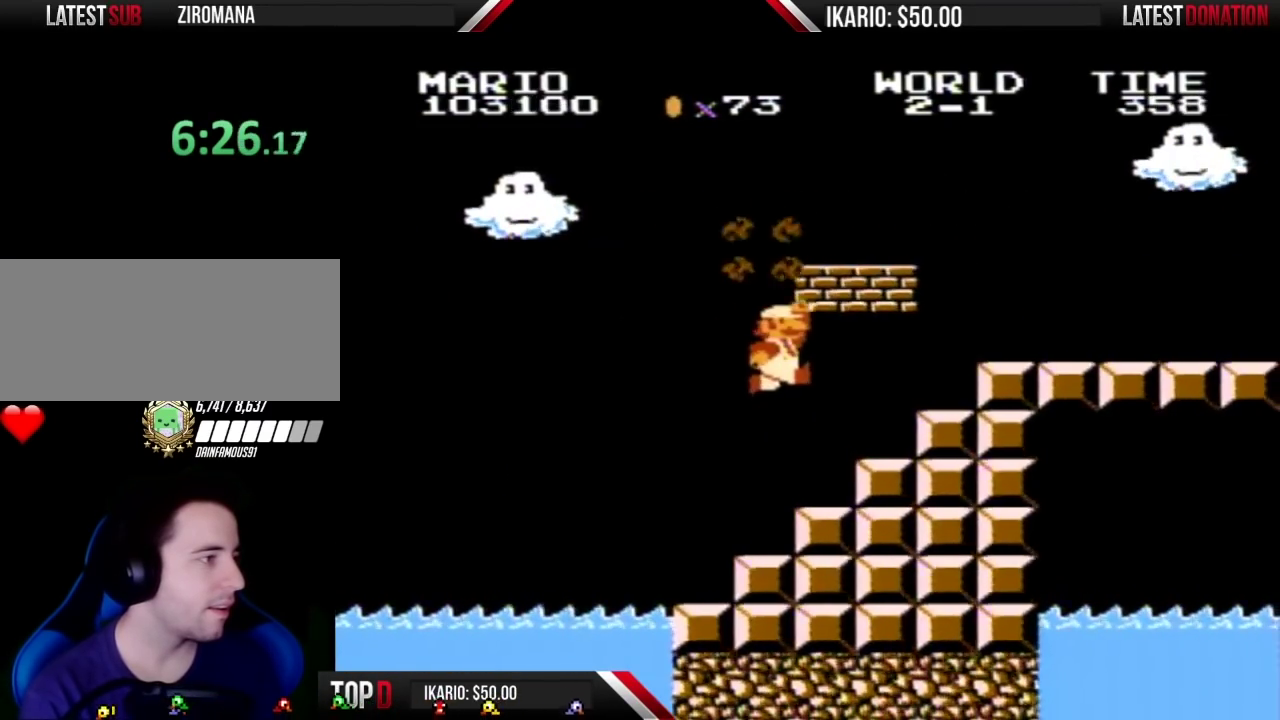
{"buttons": ["A", "B"], "events": [[33, "DPAD_RIGHT", "down"], [267, "A", "up"], [300, "DPAD_RIGHT", "up"], [483, "A", "down"]]}
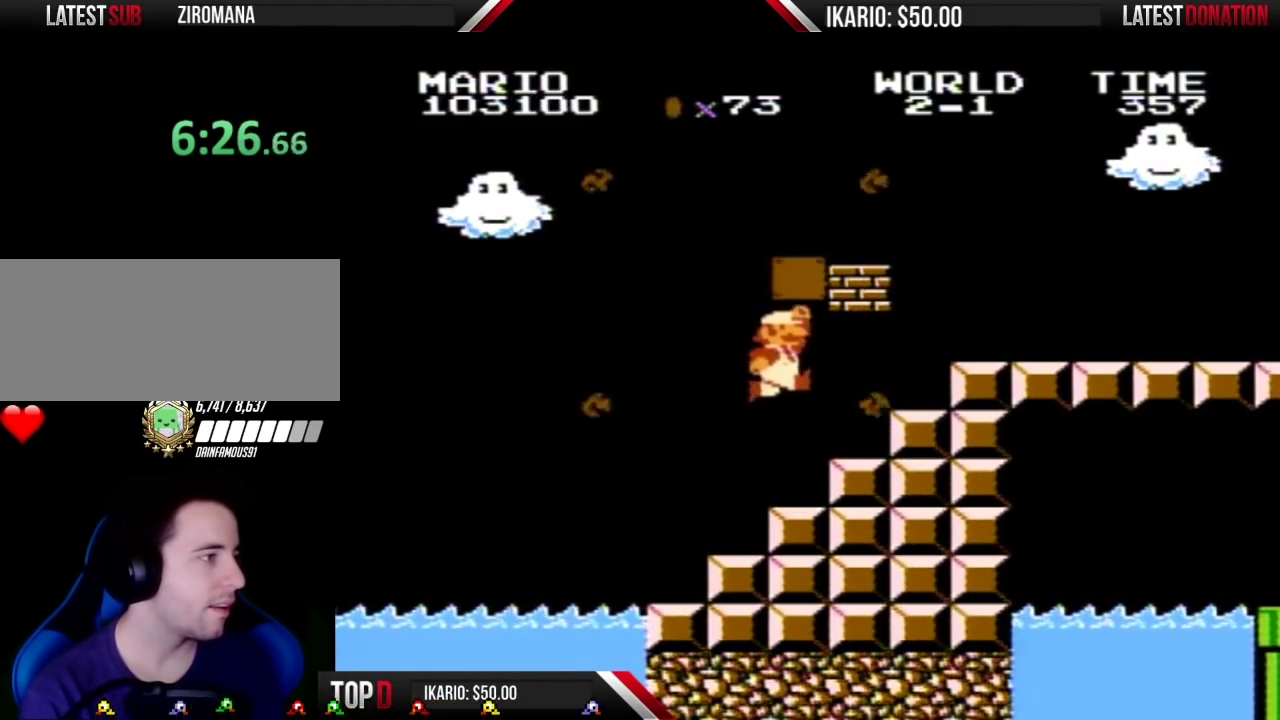
{"buttons": ["B", "DPAD_RIGHT"], "events": [[300, "A", "up"], [367, "DPAD_RIGHT", "down"]]}
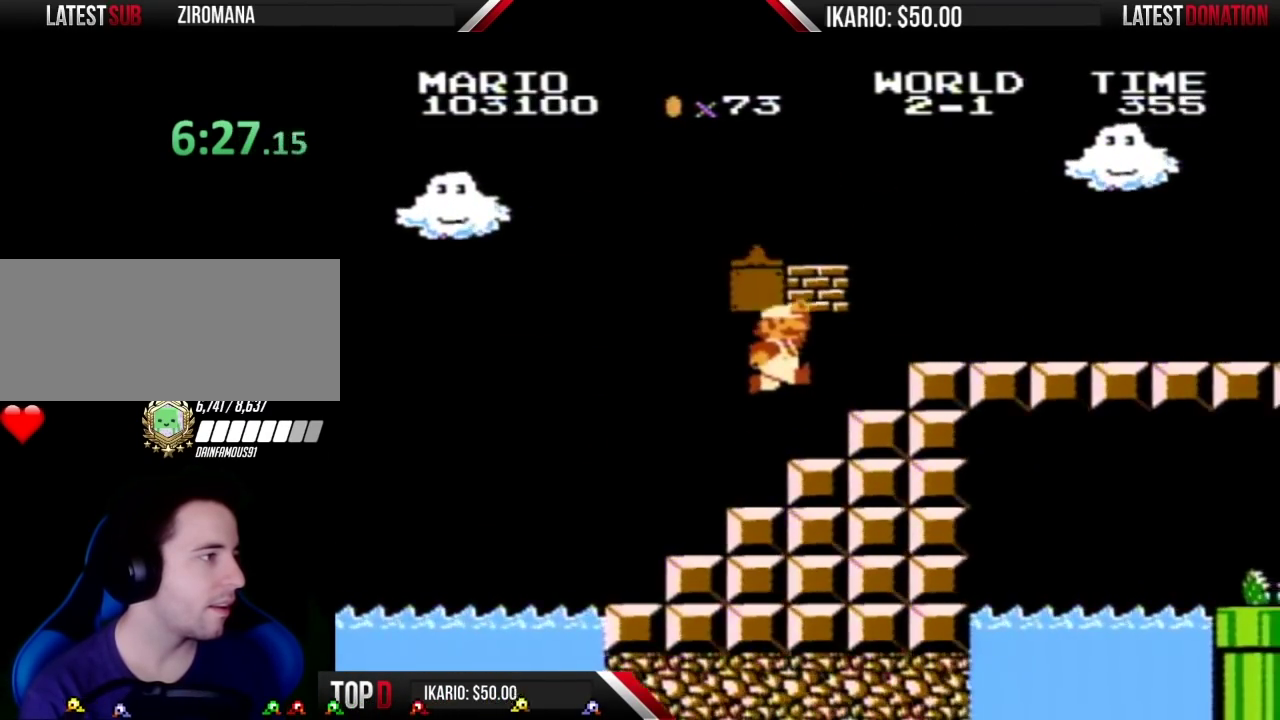
{"buttons": ["A", "B"], "events": [[17, "A", "down"], [267, "DPAD_RIGHT", "up"], [333, "A", "up"], [483, "A", "down"]]}
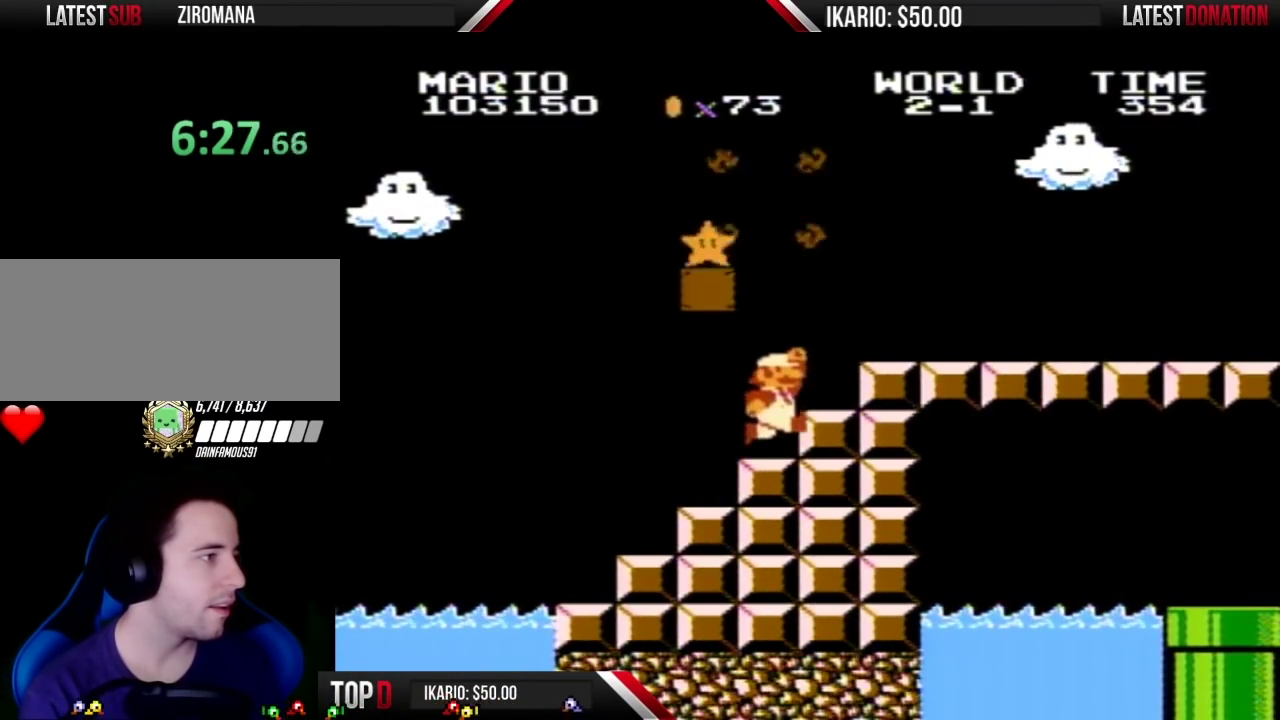
{"buttons": ["B"], "events": [[117, "A", "up"]]}
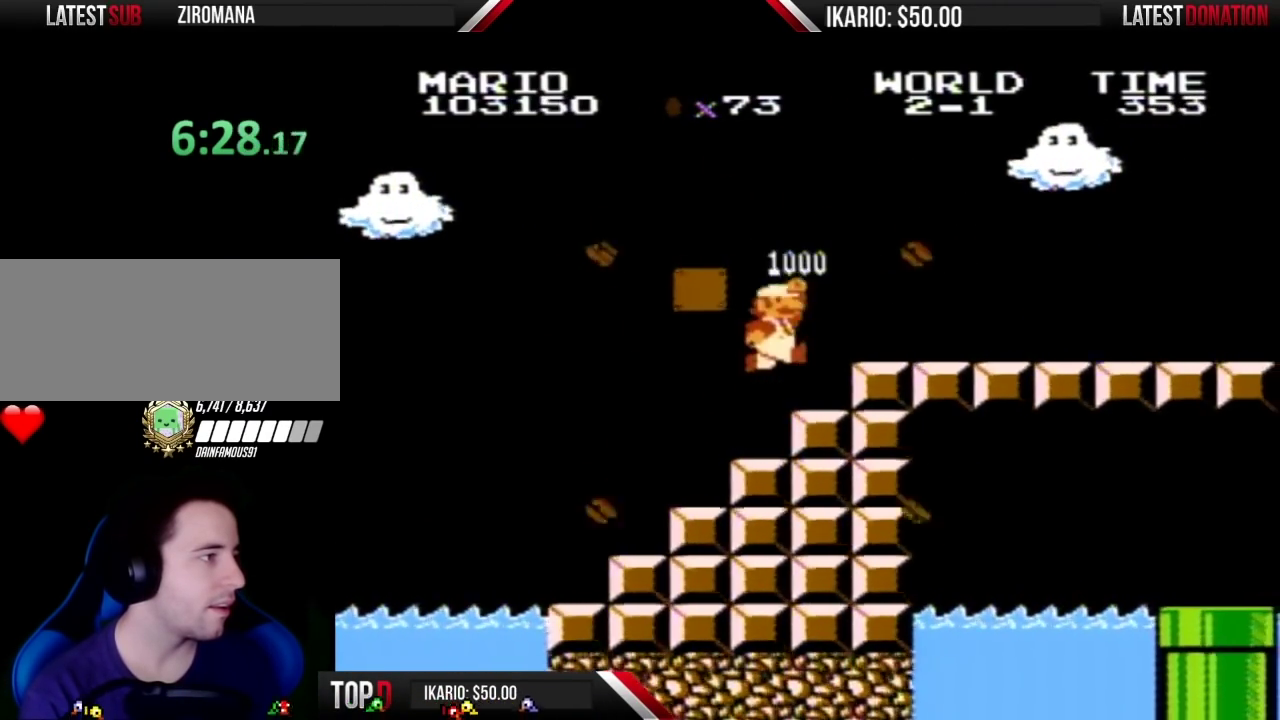
{"buttons": ["B", "DPAD_RIGHT"], "events": [[17, "DPAD_RIGHT", "down"], [50, "A", "down"], [450, "A", "up"]]}
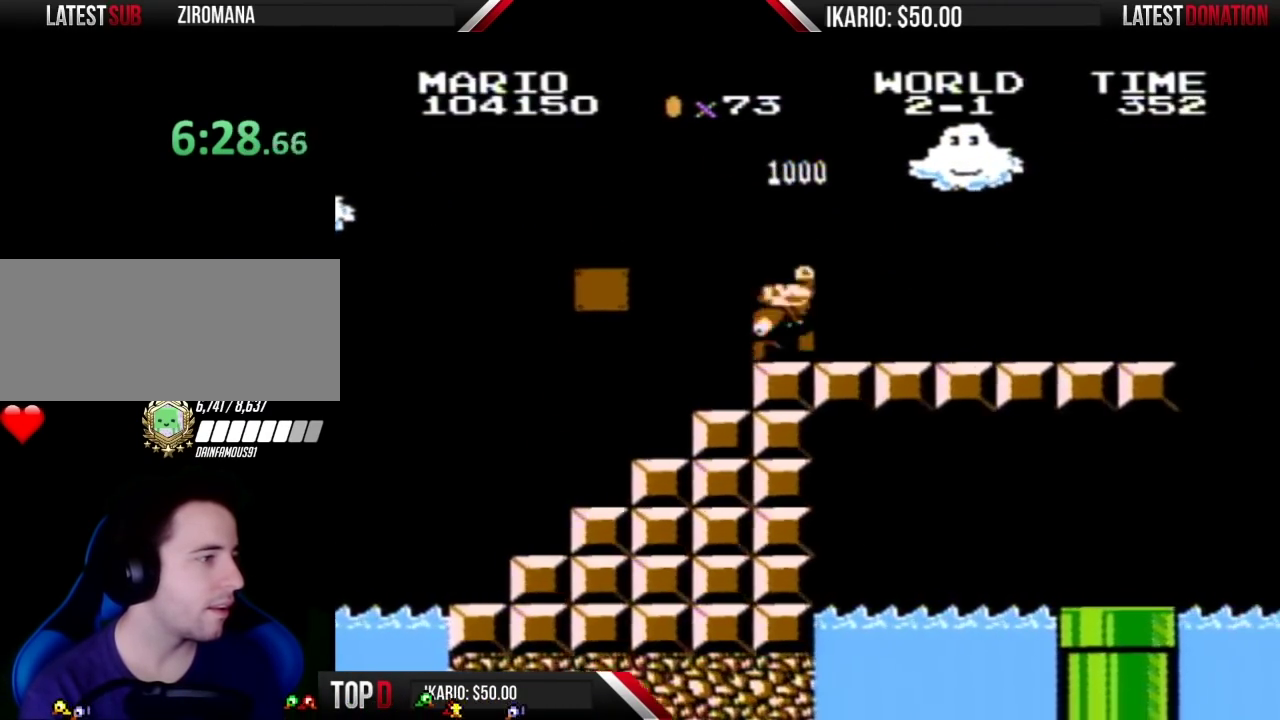
{"buttons": ["B", "DPAD_RIGHT"], "events": []}
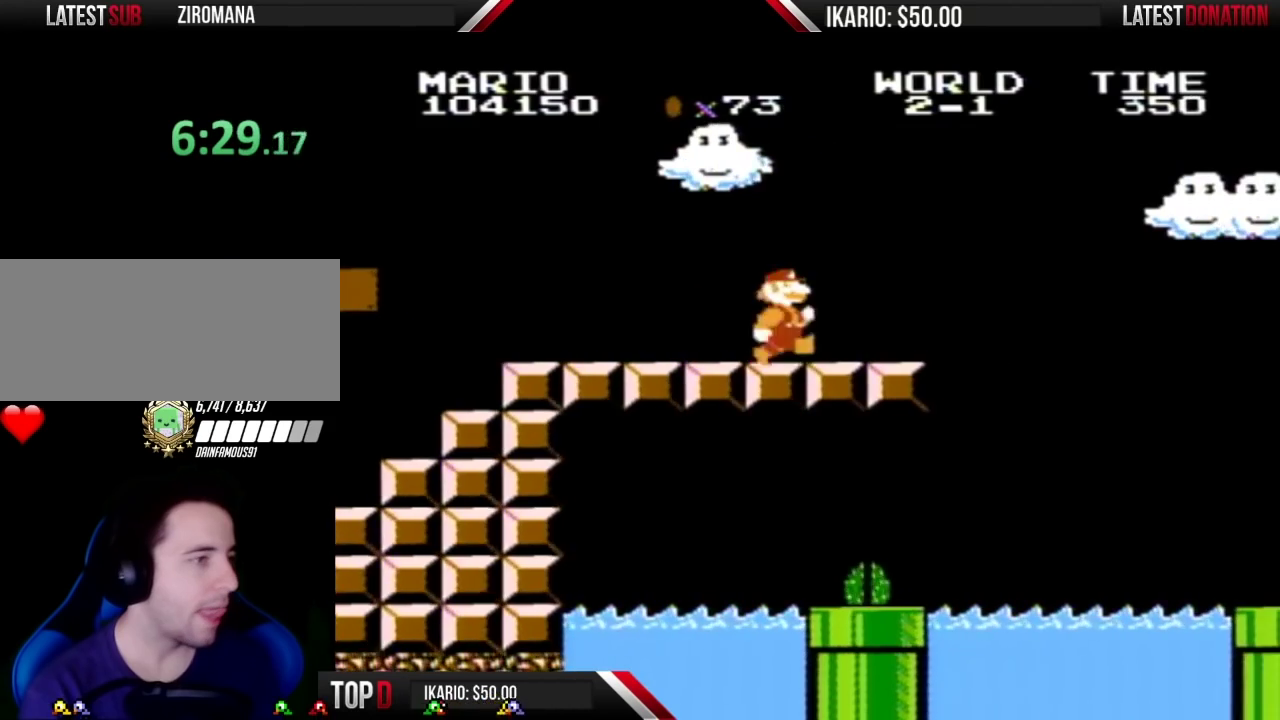
{"buttons": ["A", "B"], "events": [[367, "A", "down"], [450, "DPAD_RIGHT", "up"]]}
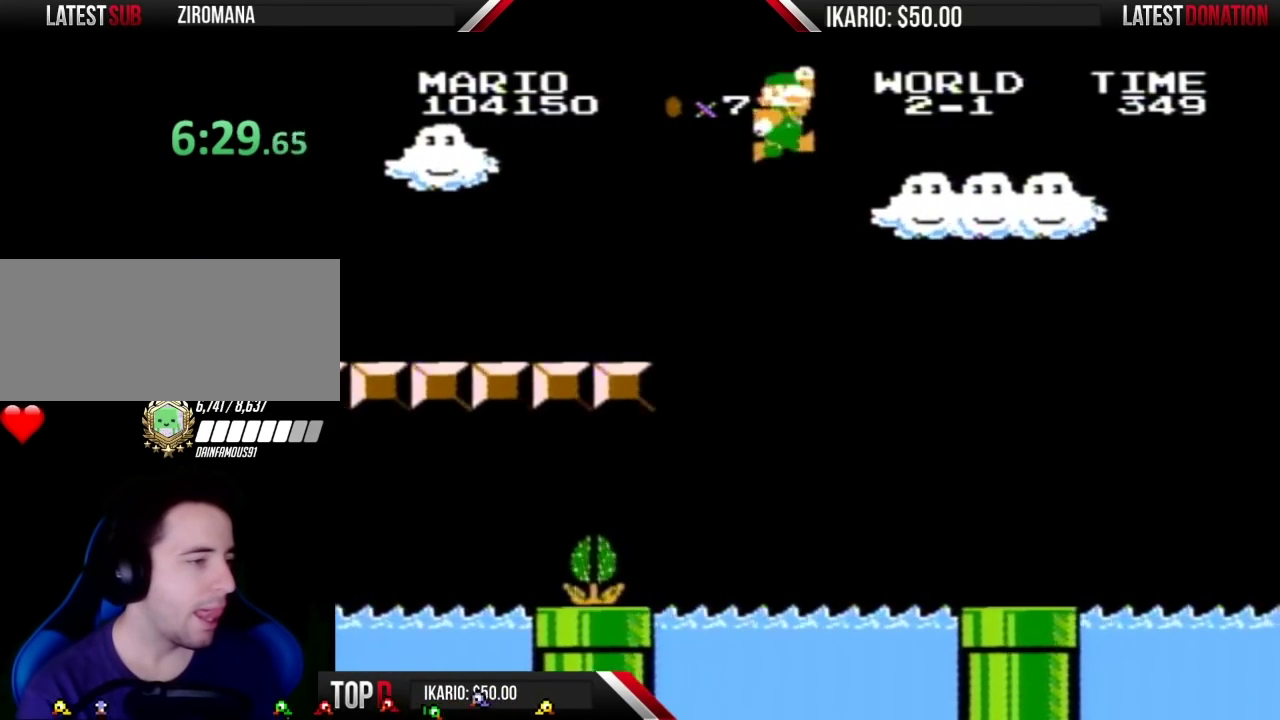
{"buttons": ["B", "DPAD_LEFT"], "events": [[17, "DPAD_LEFT", "down"], [83, "A", "up"]]}
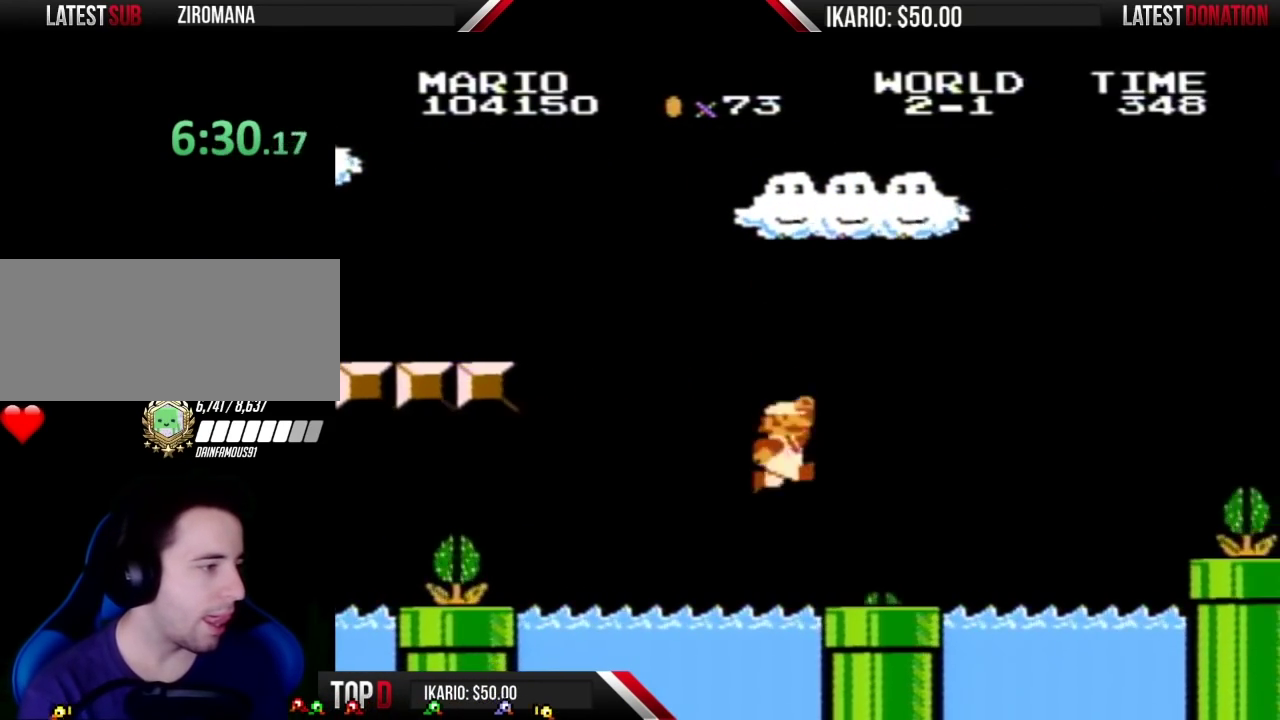
{"buttons": ["B", "DPAD_RIGHT"], "events": [[50, "DPAD_LEFT", "up"], [83, "DPAD_RIGHT", "down"]]}
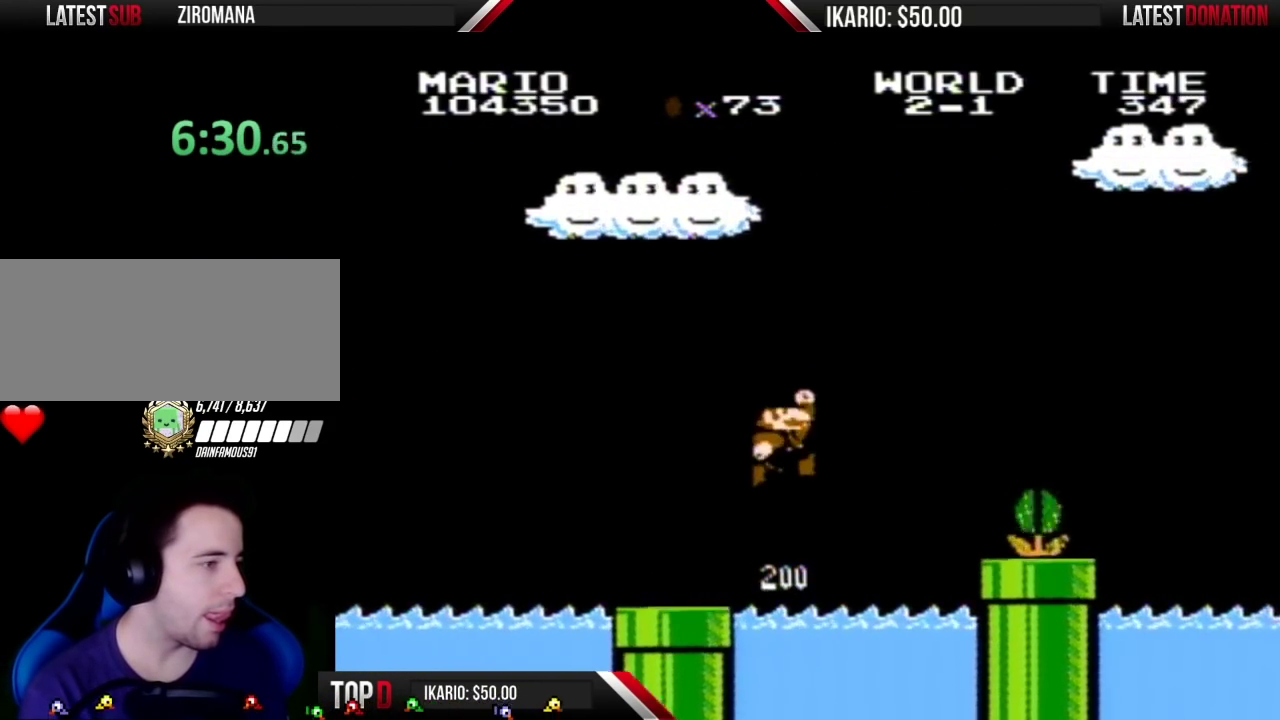
{"buttons": ["B", "DPAD_LEFT"], "events": [[50, "A", "down"], [300, "A", "up"], [300, "DPAD_RIGHT", "up"], [400, "DPAD_LEFT", "down"]]}
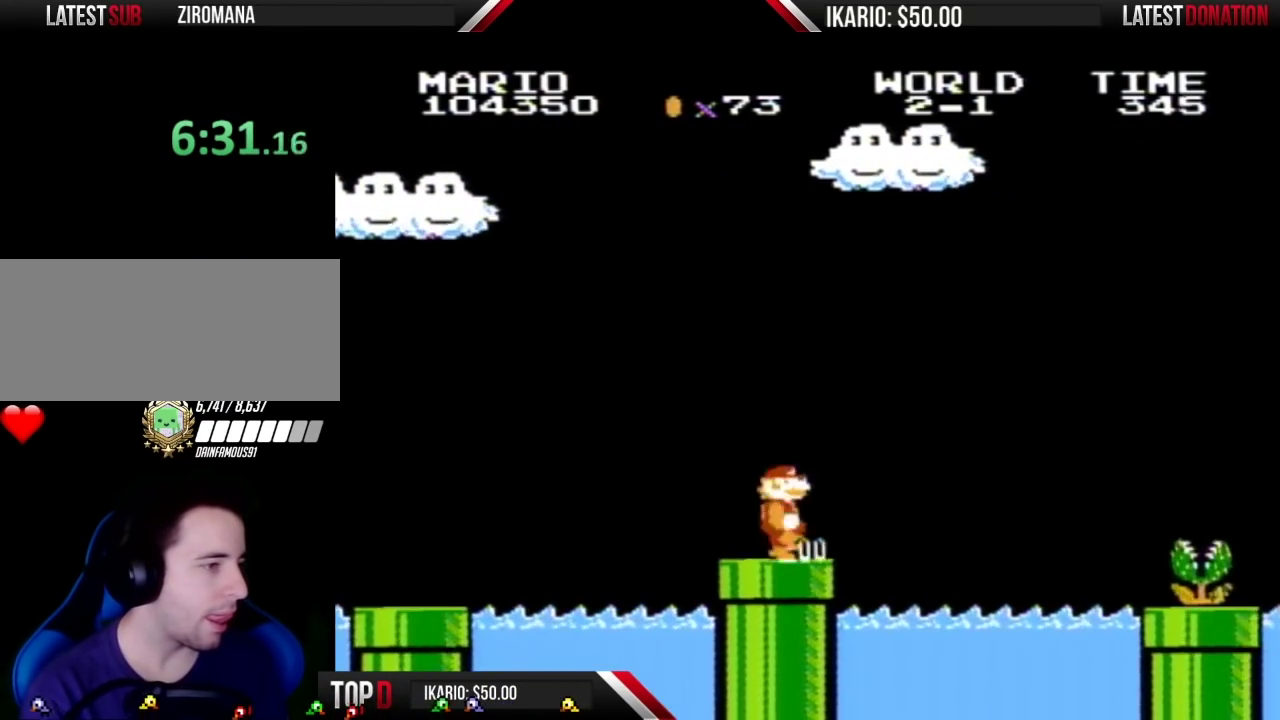
{"buttons": ["B", "DPAD_RIGHT"], "events": [[50, "DPAD_LEFT", "up"], [83, "DPAD_RIGHT", "down"], [200, "A", "down"], [367, "A", "up"]]}
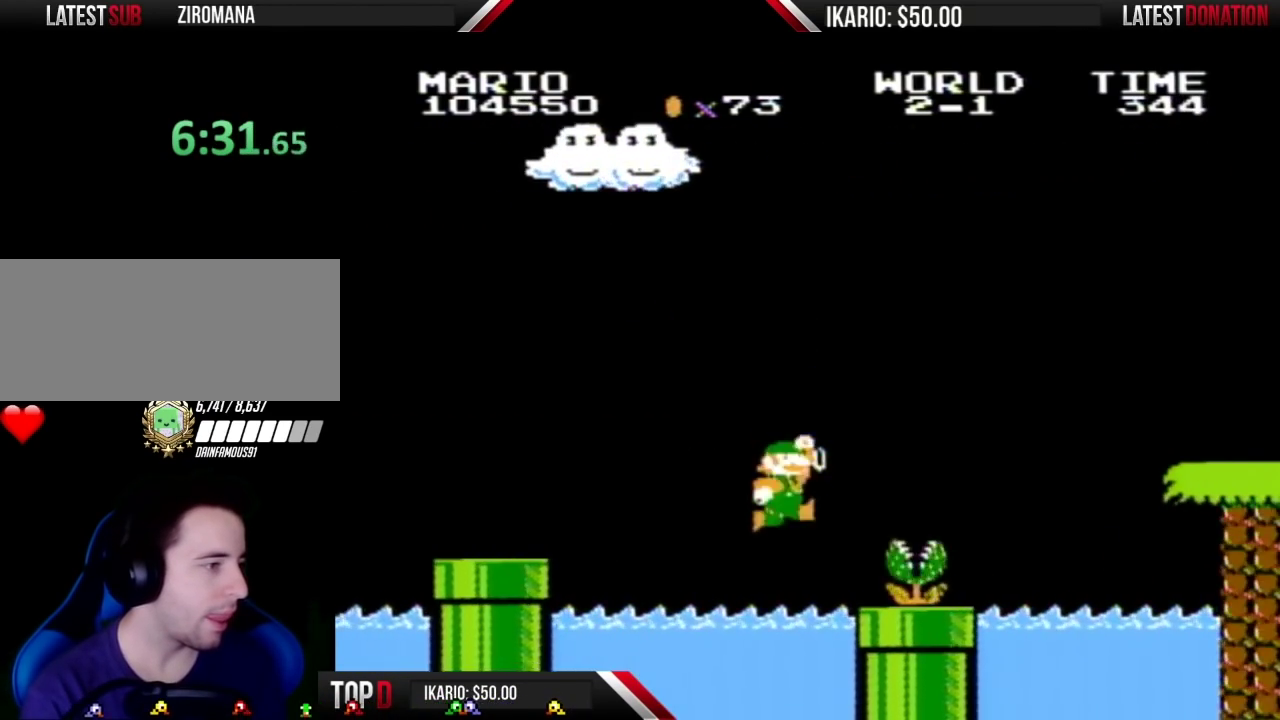
{"buttons": ["A", "B", "DPAD_RIGHT"], "events": [[450, "A", "down"]]}
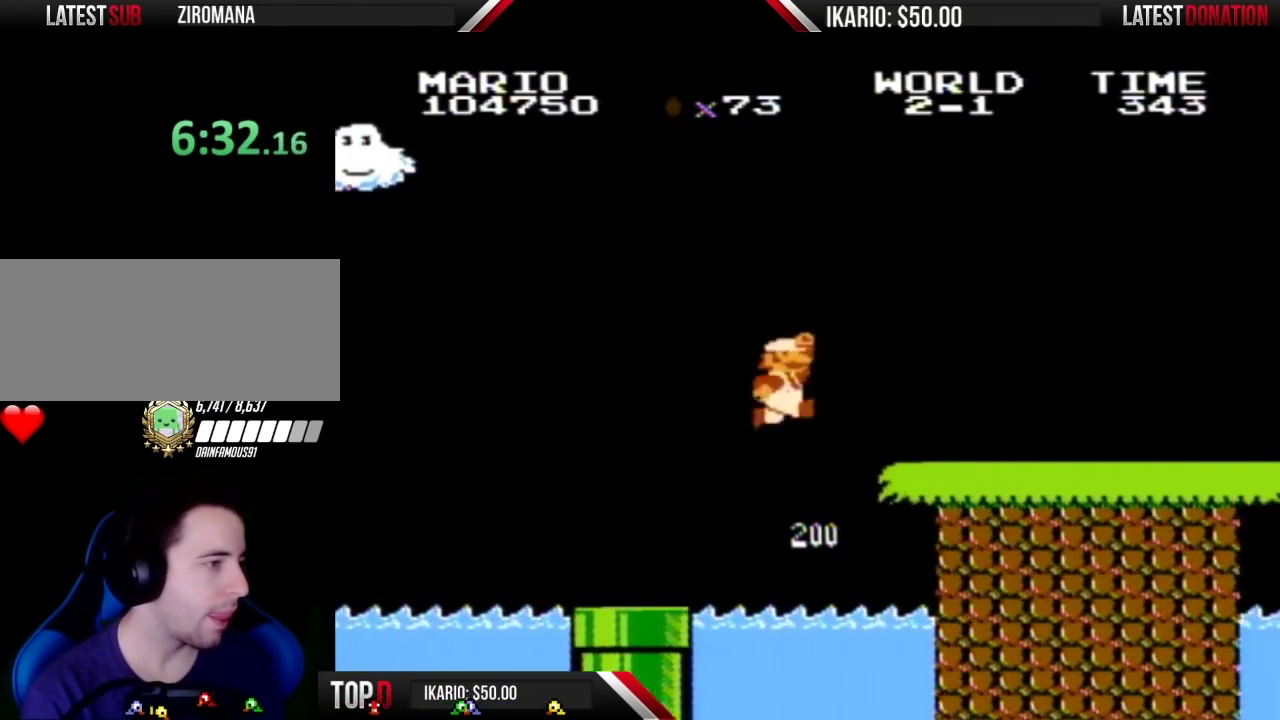
{"buttons": ["B", "DPAD_RIGHT"], "events": [[200, "A", "up"]]}
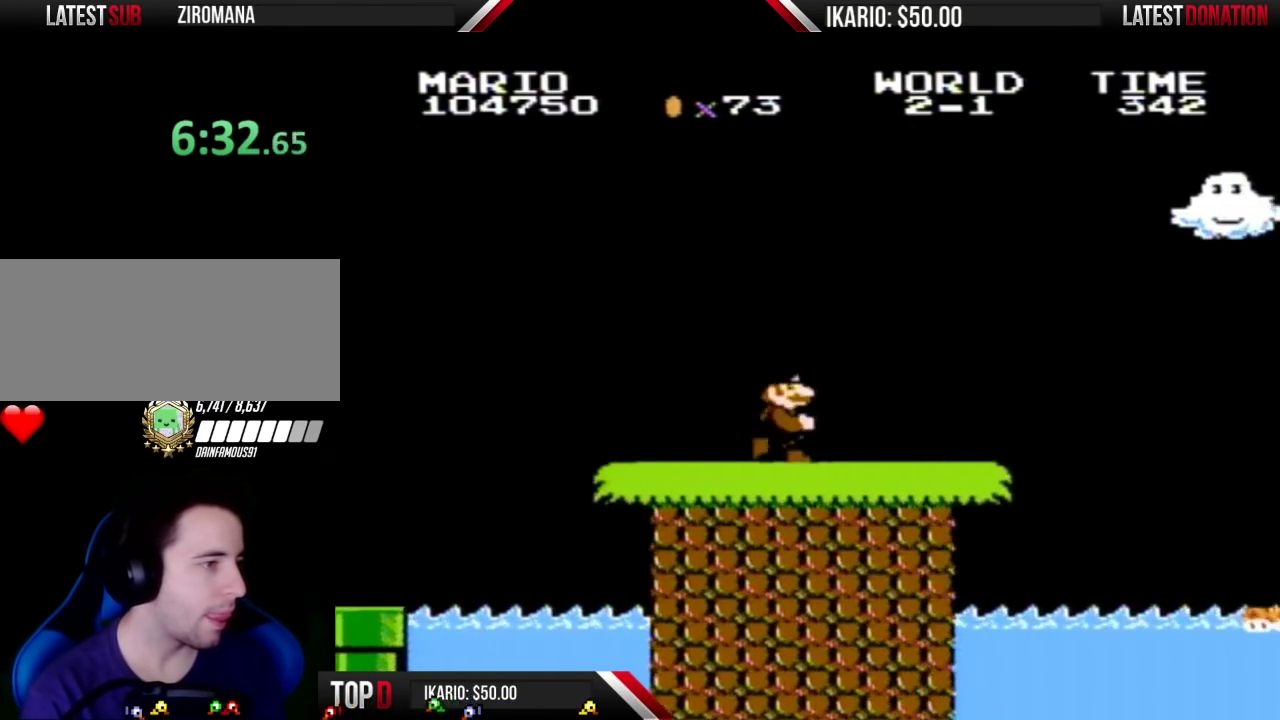
{"buttons": ["B", "DPAD_RIGHT"], "events": []}
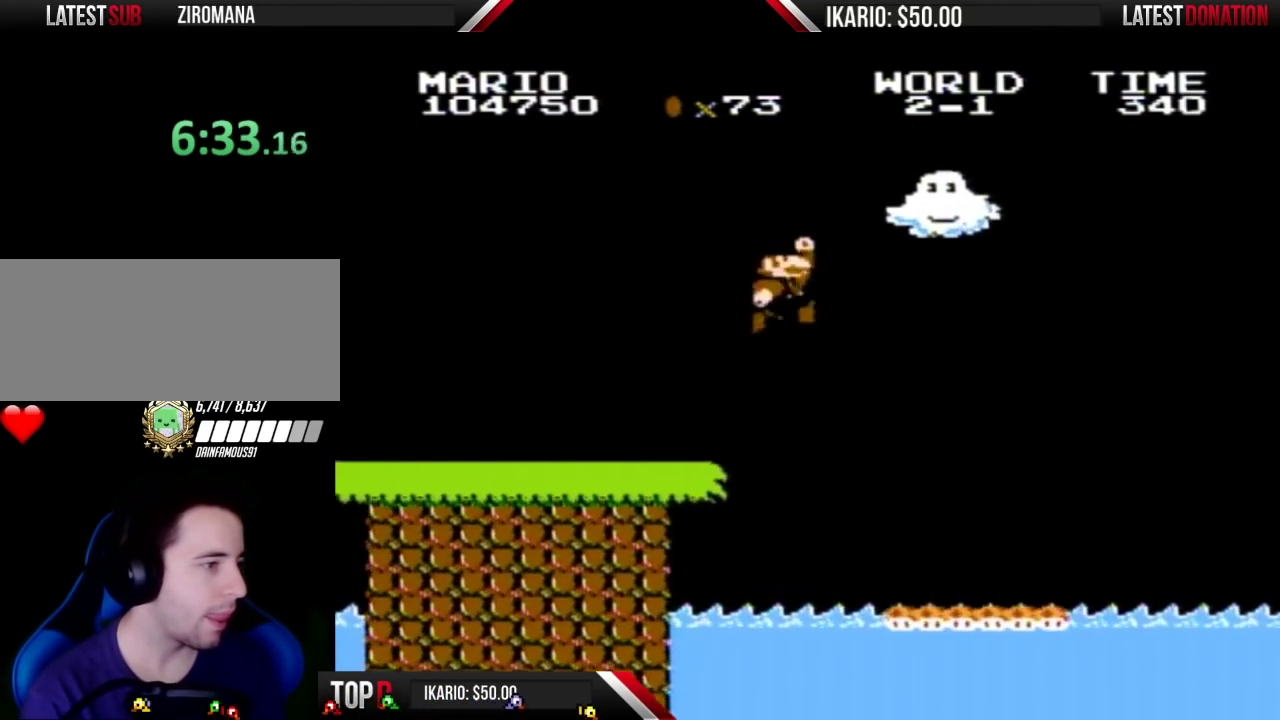
{"buttons": ["B", "DPAD_LEFT"], "events": [[17, "A", "down"], [17, "DPAD_RIGHT", "up"], [50, "DPAD_LEFT", "down"], [83, "A", "up"]]}
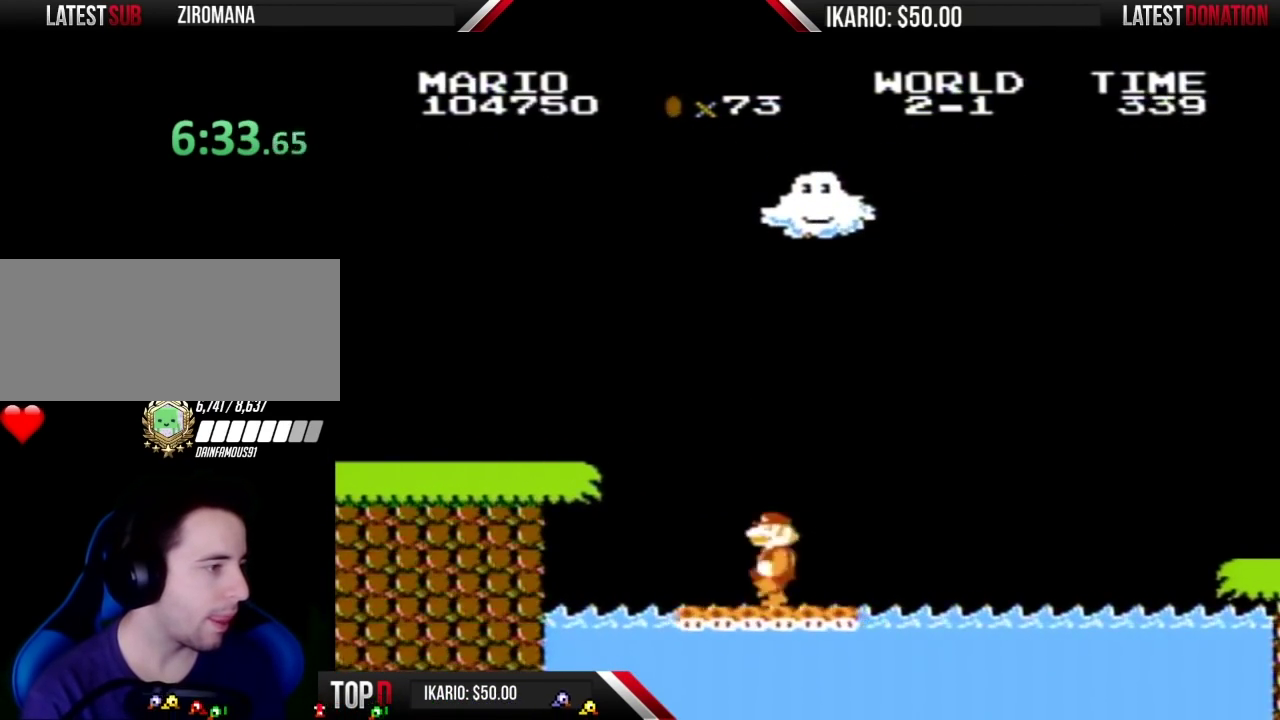
{"buttons": ["B", "DPAD_LEFT"], "events": [[200, "DPAD_LEFT", "up"], [417, "DPAD_LEFT", "down"]]}
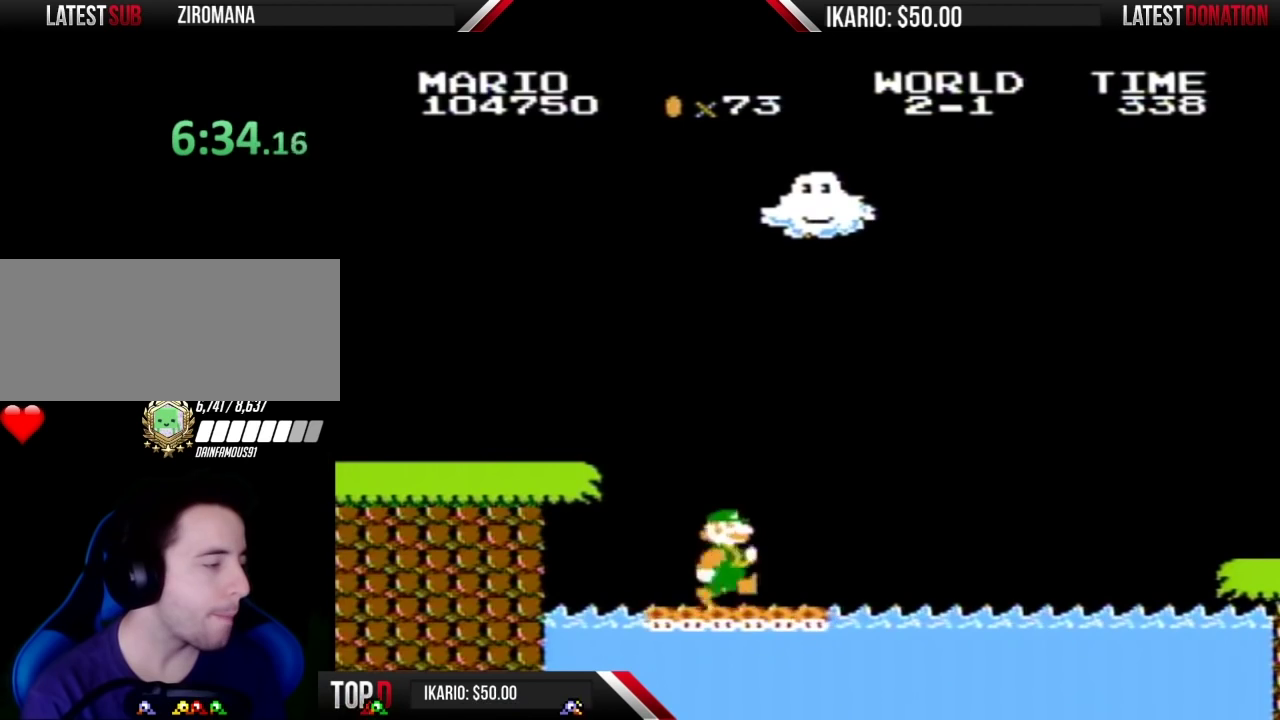
{"buttons": ["B"], "events": [[117, "DPAD_LEFT", "up"], [167, "DPAD_RIGHT", "down"], [267, "DPAD_RIGHT", "up"]]}
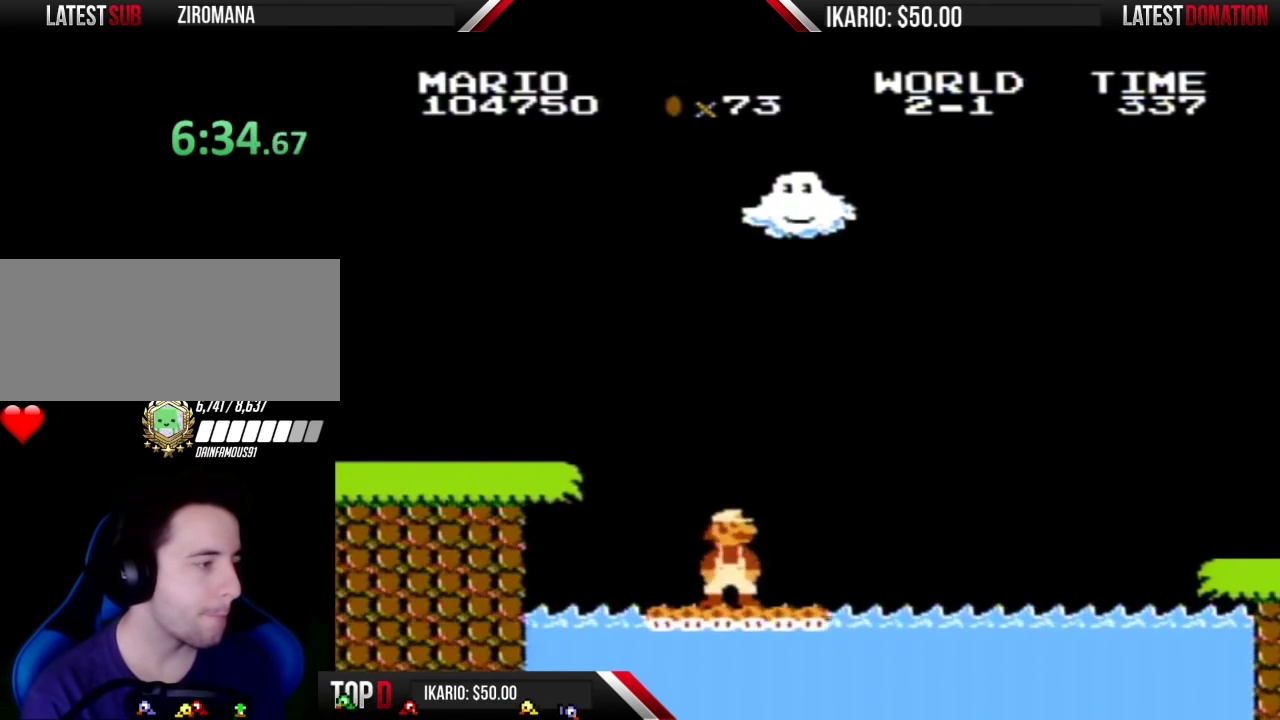
{"buttons": ["B"], "events": []}
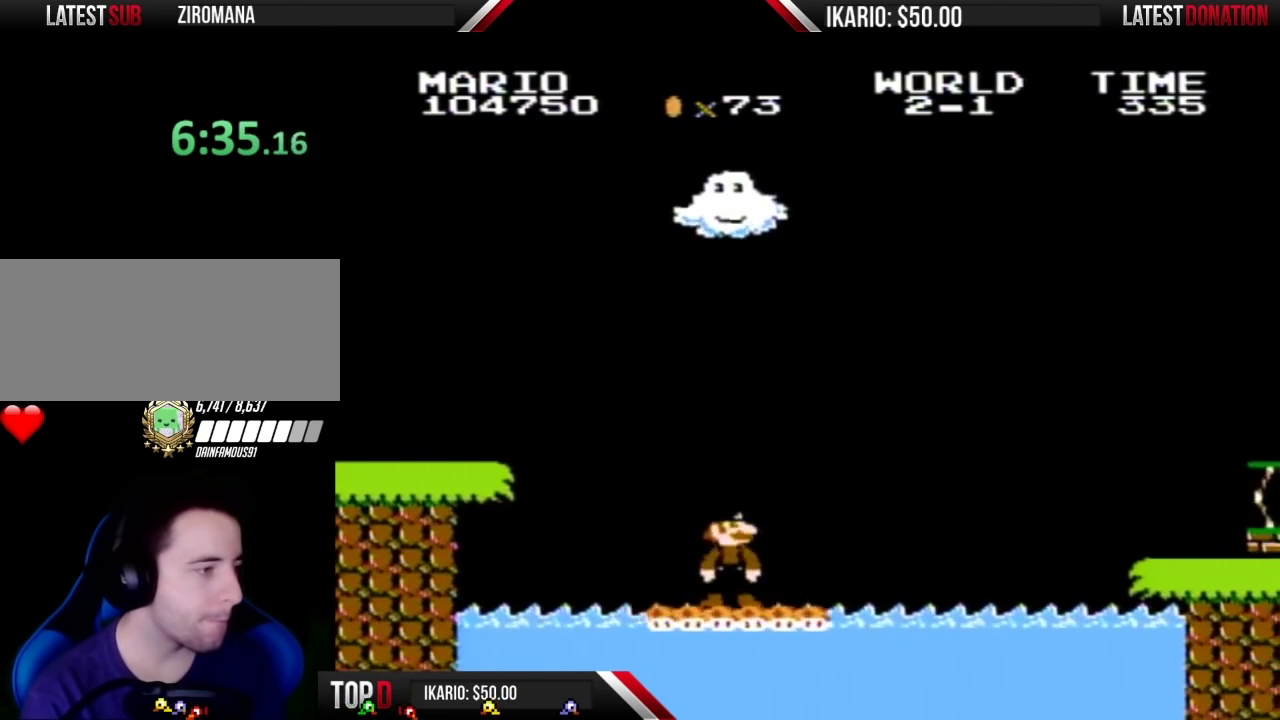
{"buttons": ["B", "DPAD_RIGHT"], "events": [[300, "DPAD_RIGHT", "down"]]}
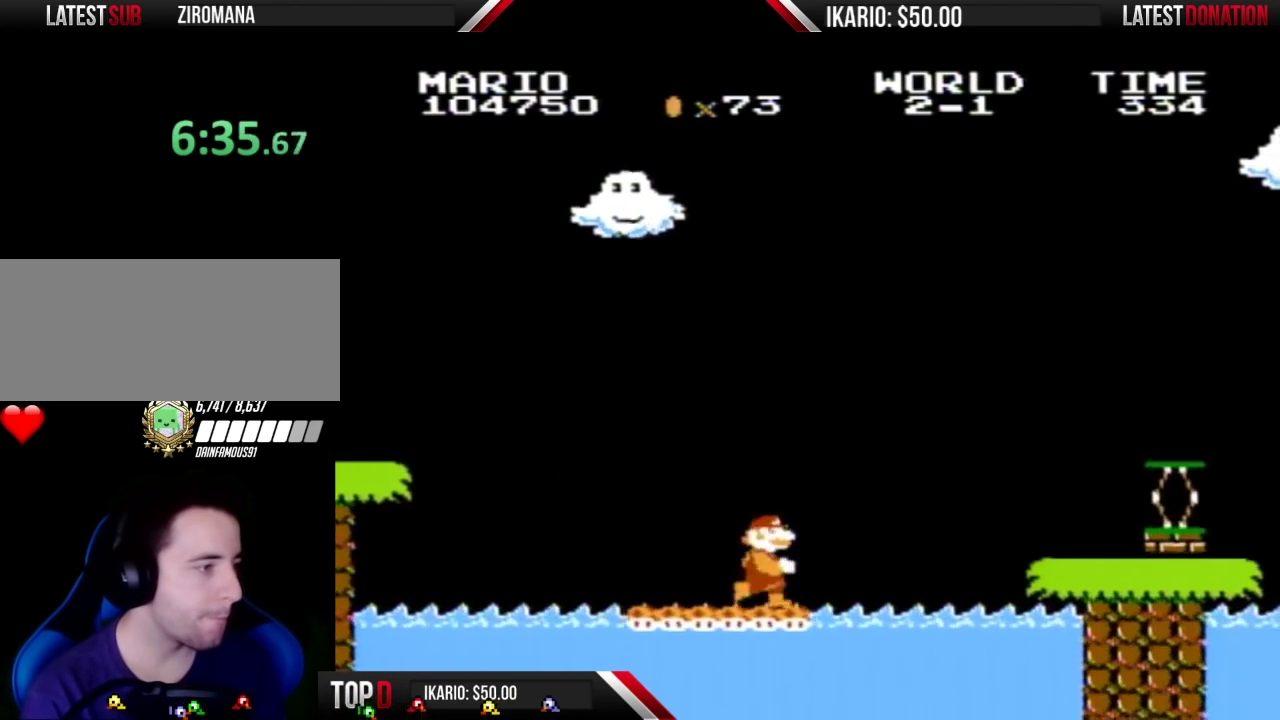
{"buttons": ["A", "B", "DPAD_RIGHT"], "events": [[200, "A", "down"]]}
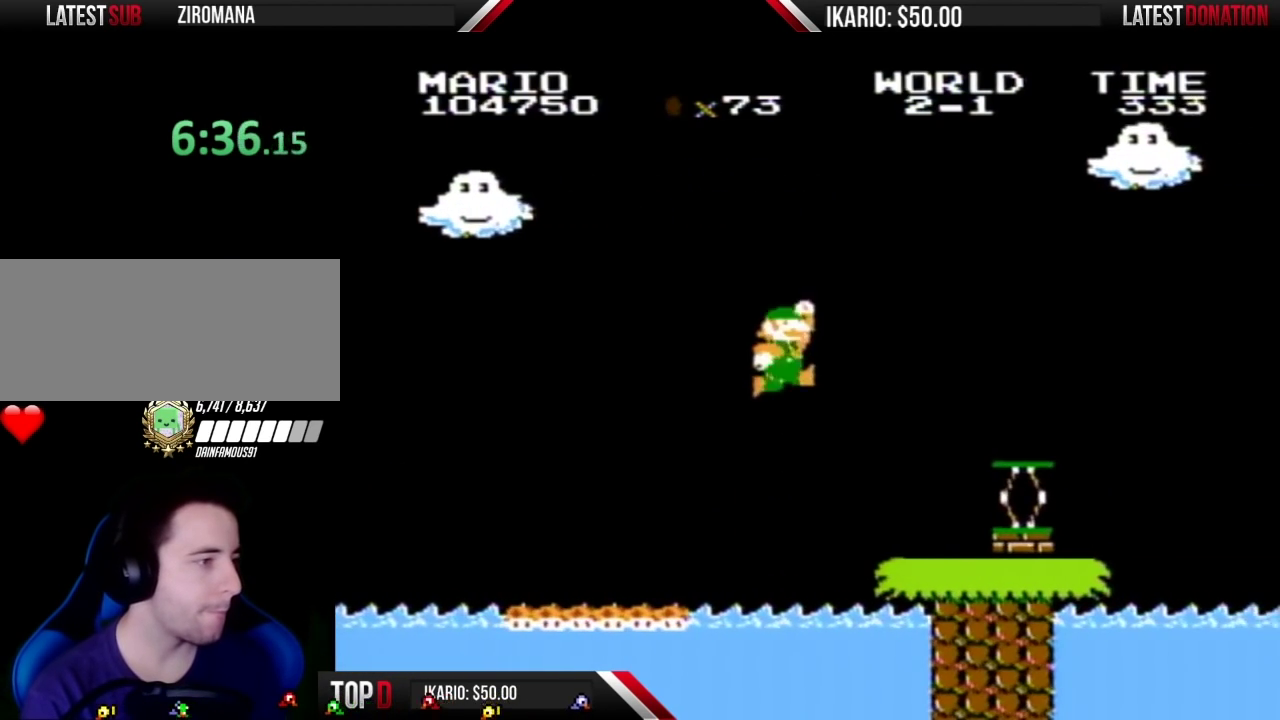
{"buttons": ["A", "B", "DPAD_RIGHT"], "events": []}
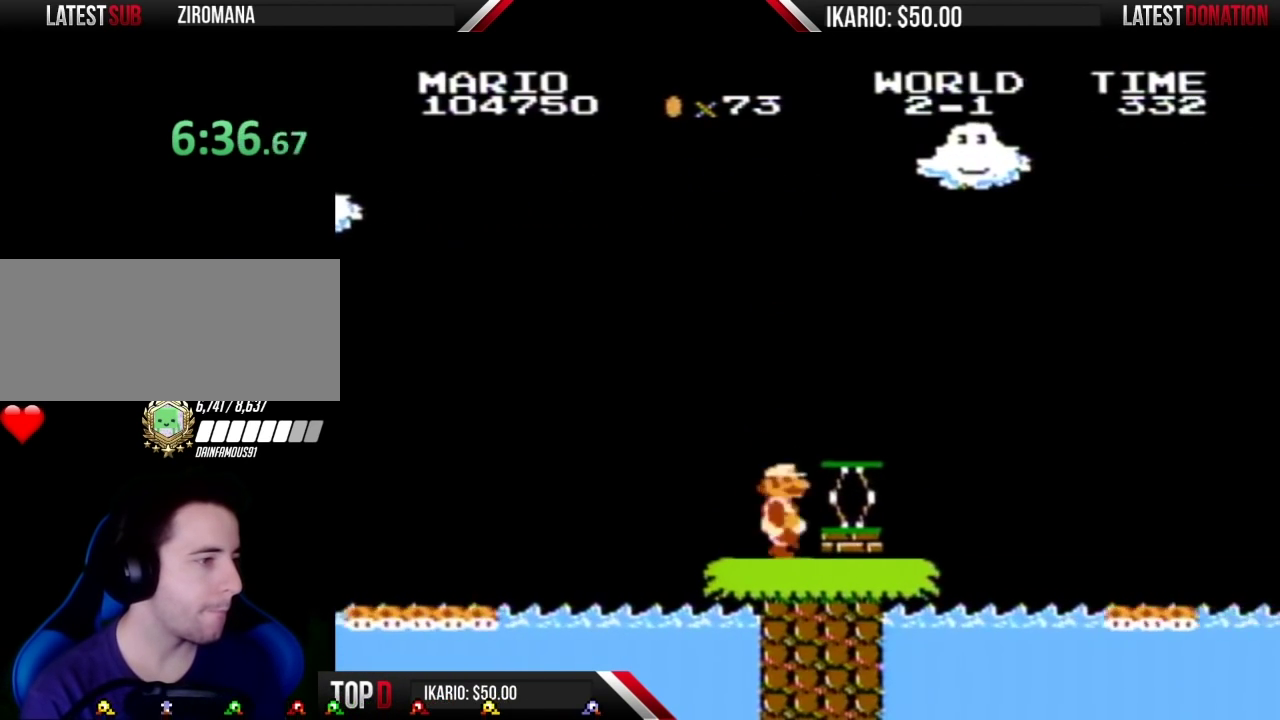
{"buttons": ["B"], "events": [[50, "A", "up"], [300, "DPAD_RIGHT", "up"]]}
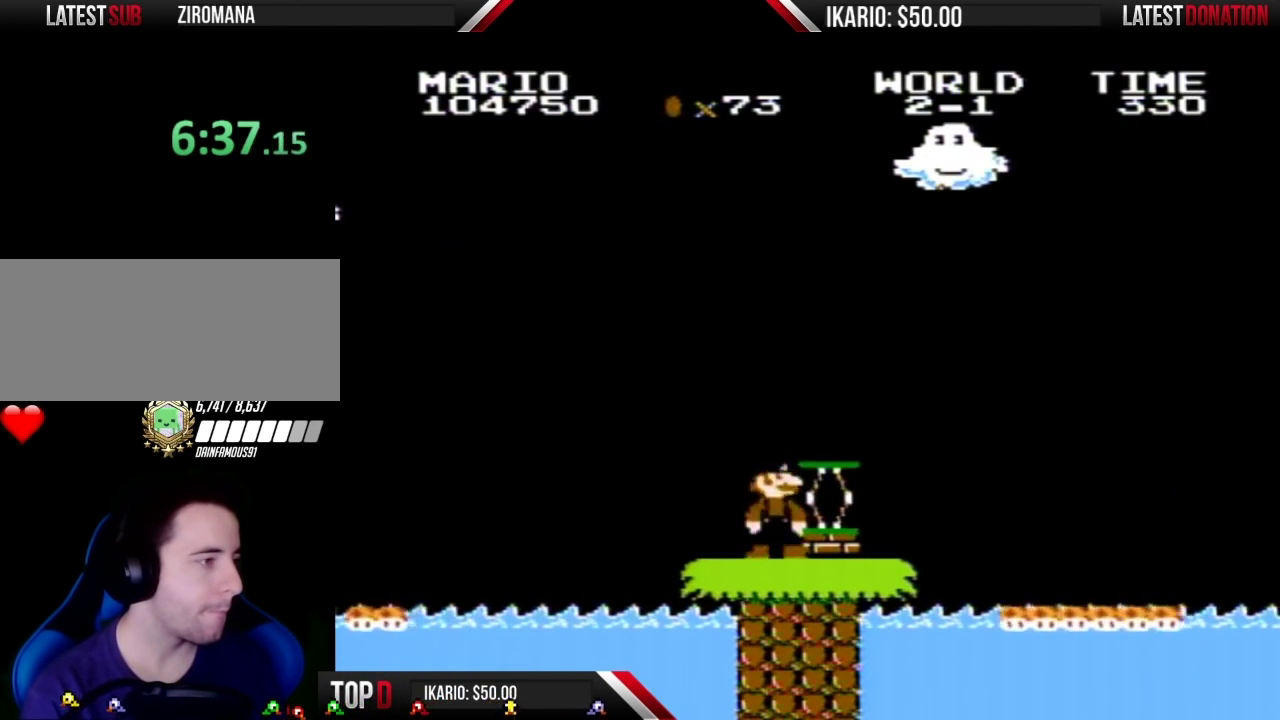
{"buttons": ["A", "B", "DPAD_RIGHT"], "events": [[417, "A", "down"], [483, "DPAD_RIGHT", "down"]]}
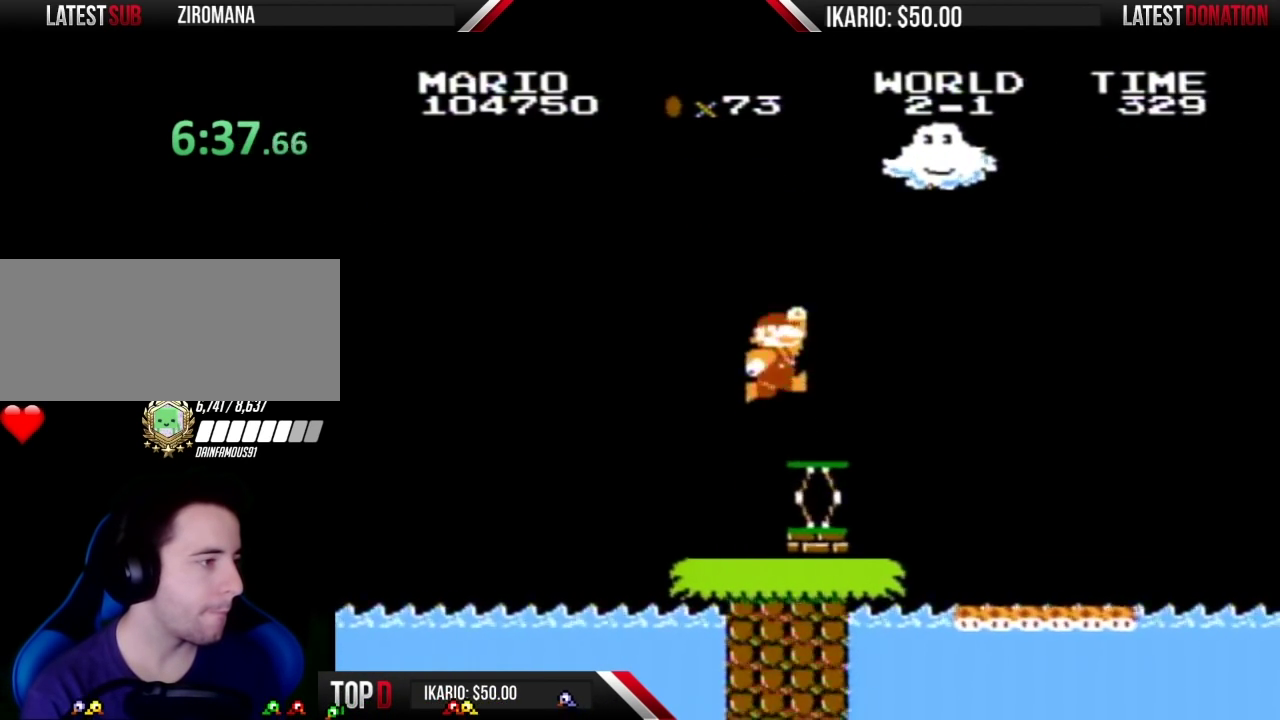
{"buttons": ["A", "B"], "events": [[450, "DPAD_RIGHT", "up"]]}
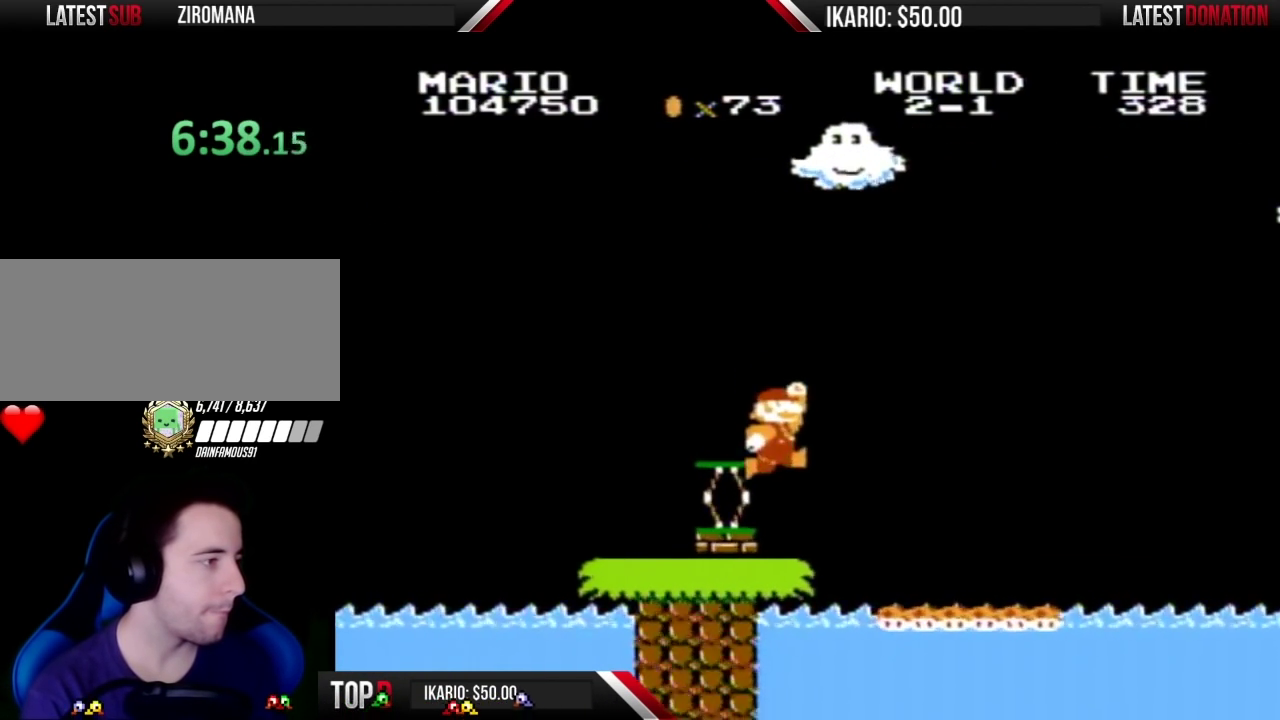
{"buttons": ["B"], "events": [[17, "A", "up"], [50, "DPAD_LEFT", "down"], [267, "DPAD_LEFT", "up"]]}
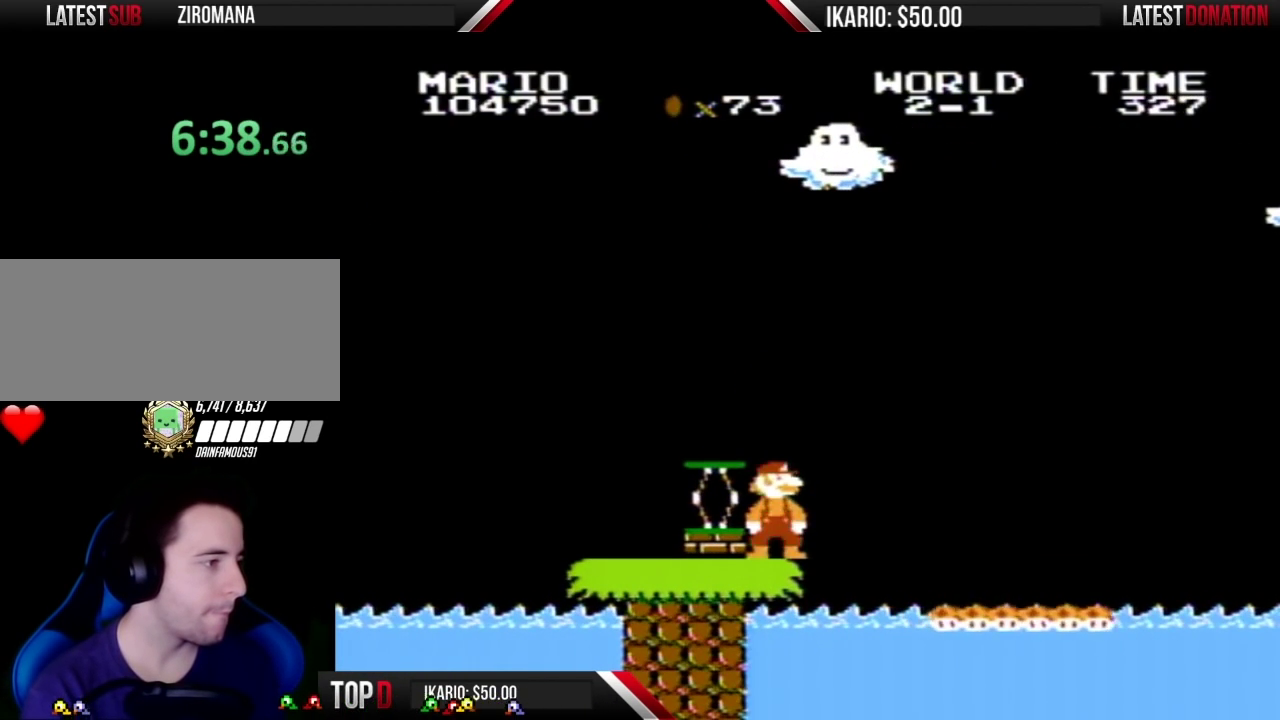
{"buttons": ["B"], "events": []}
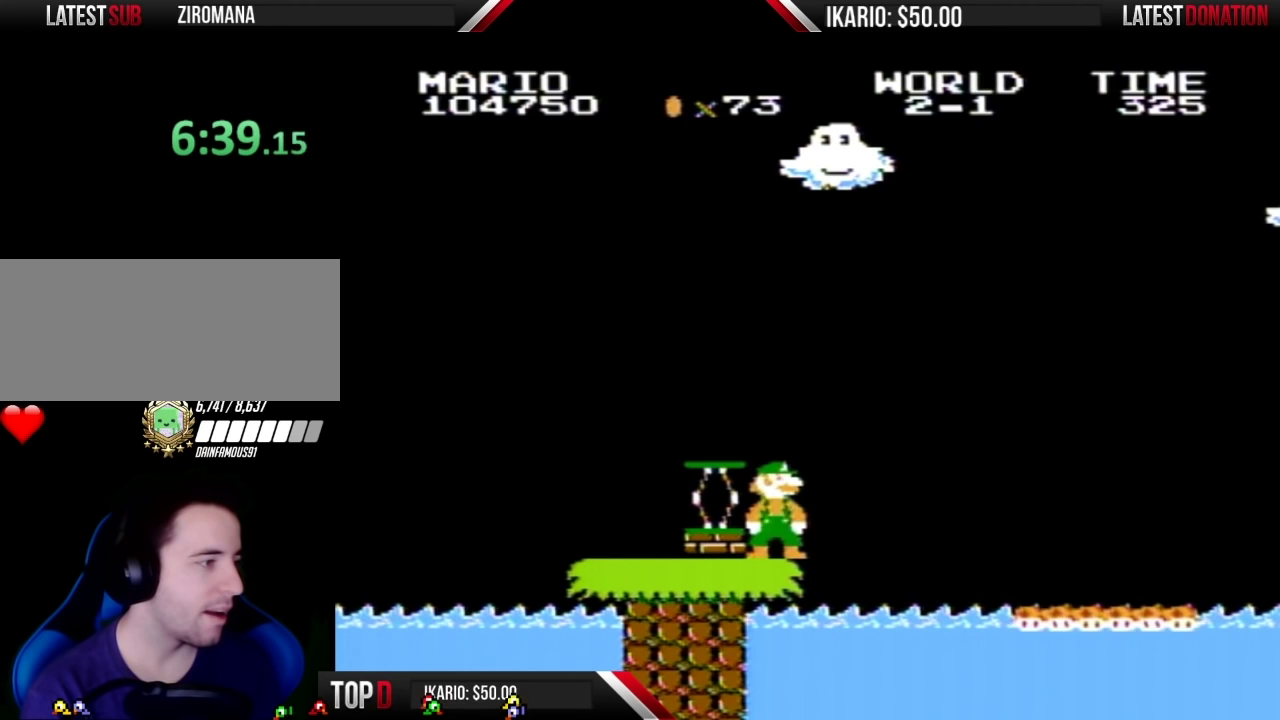
{"buttons": ["A"], "events": [[117, "B", "up"], [333, "A", "down"]]}
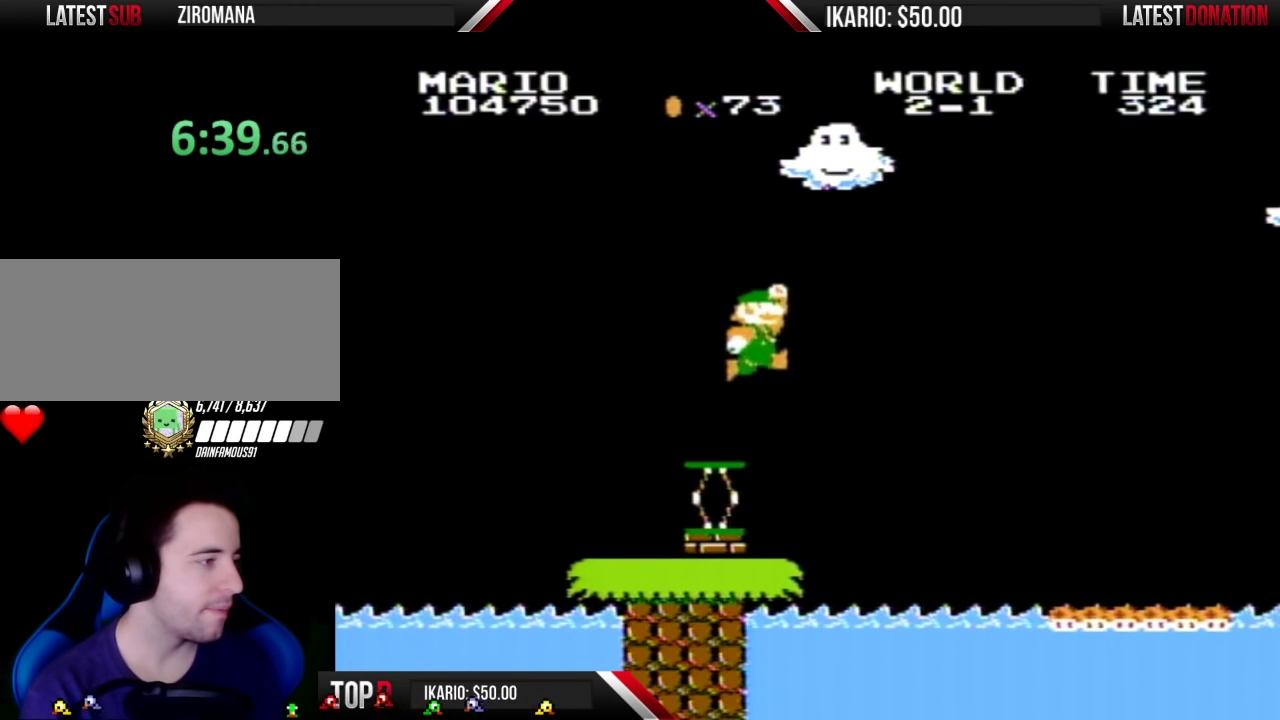
{"buttons": [], "events": [[17, "DPAD_LEFT", "down"], [150, "A", "up"], [167, "DPAD_LEFT", "up"], [233, "DPAD_RIGHT", "down"], [333, "DPAD_RIGHT", "up"]]}
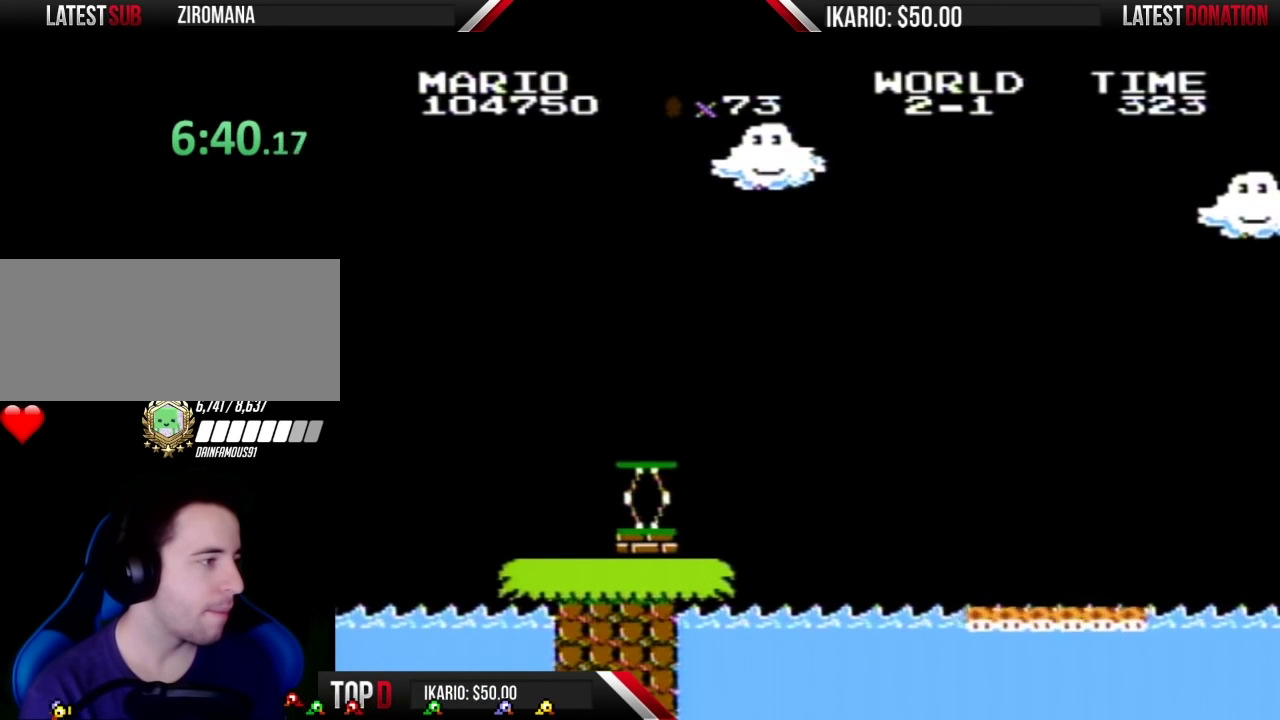
{"buttons": ["A"], "events": [[17, "A", "down"]]}
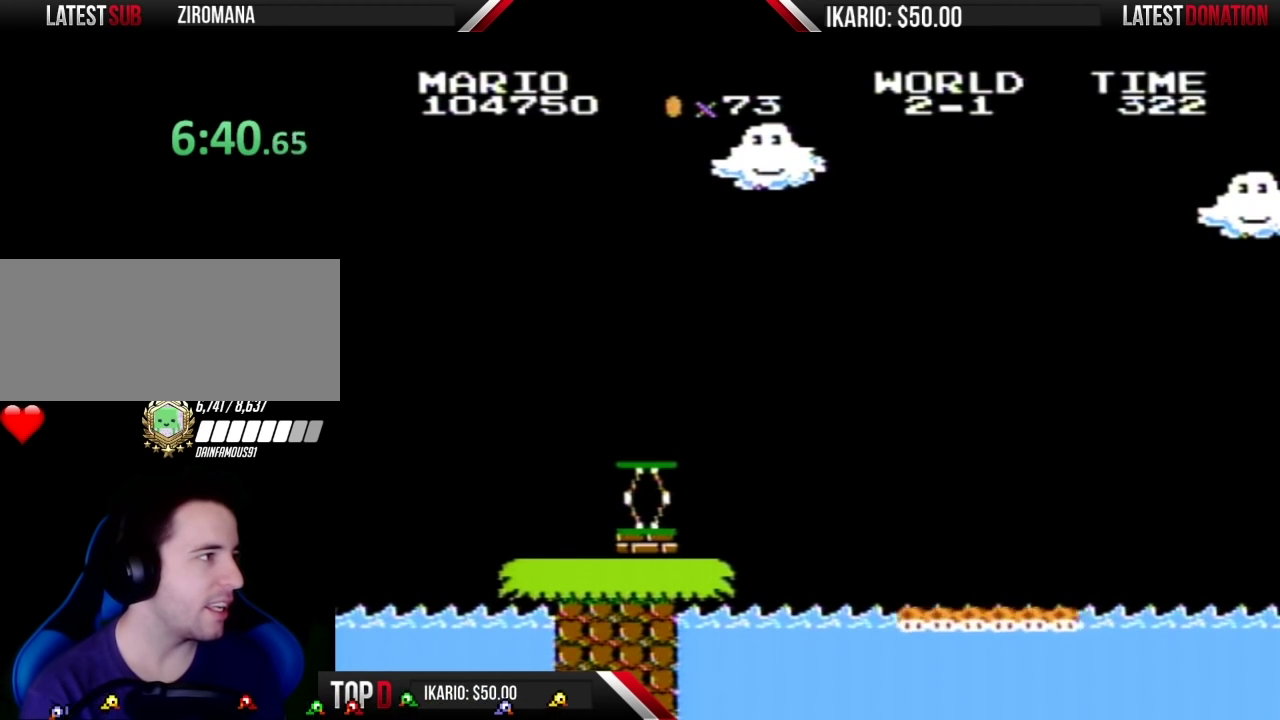
{"buttons": ["A"], "events": []}